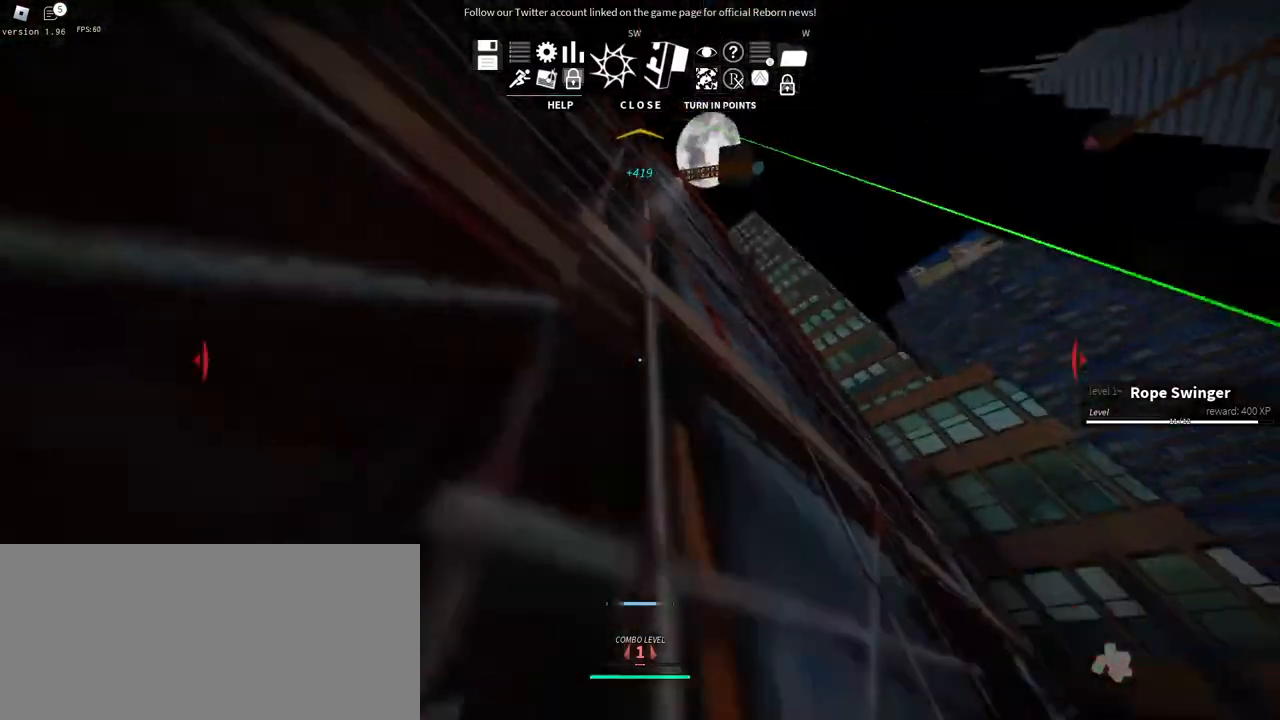
Gameplay with keyboard and mouse; each line is a JSON object with the keys and mouse buttons held at the frame after it. "events" lists presses ("down") and releases ("up") of "a", "ctrl", "d", "e", "f", "q", "r", "s", "shift", "space", "tab", "w", "mouse_left", "mouse_wheel", "mouse_right", "mouse_mb4" and "mouse_mb5" between this image and that frame as [ms after this image, input, new state], when the widget could be followed in between. "mouse_left", "mouse_wheel", "mouse_right", "mouse_mb4", "mouse_mb5" = the "left", "wheel", "right", "mb4", "mb5" buttons of the "mouse" list. No other keys are recorded. "wheel" means that the mouse wheel is clicked or scrolled. Mouse movement is not recorded.
{"keys": ["space", "w"], "mouse": [], "events": [[150, "space", "up"], [234, "space", "down"], [384, "space", "up"], [467, "space", "down"]]}
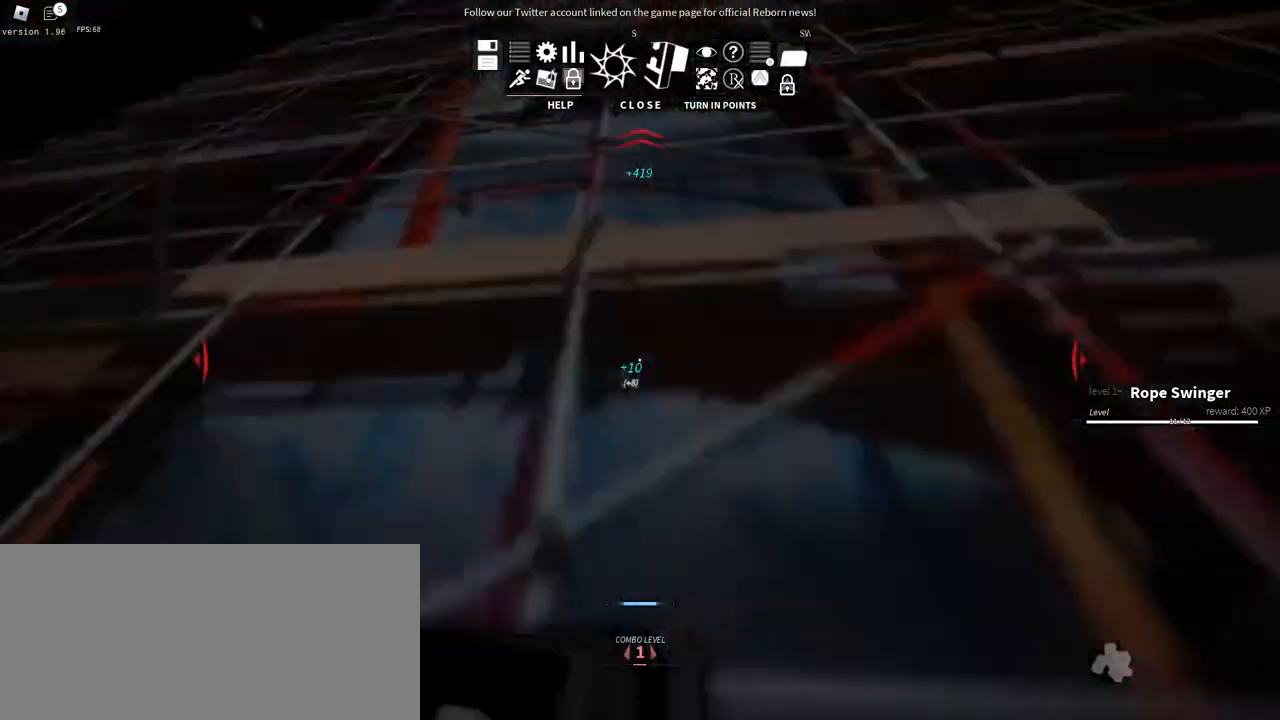
{"keys": ["w"], "mouse": [], "events": [[117, "space", "up"], [300, "space", "down"], [434, "space", "up"]]}
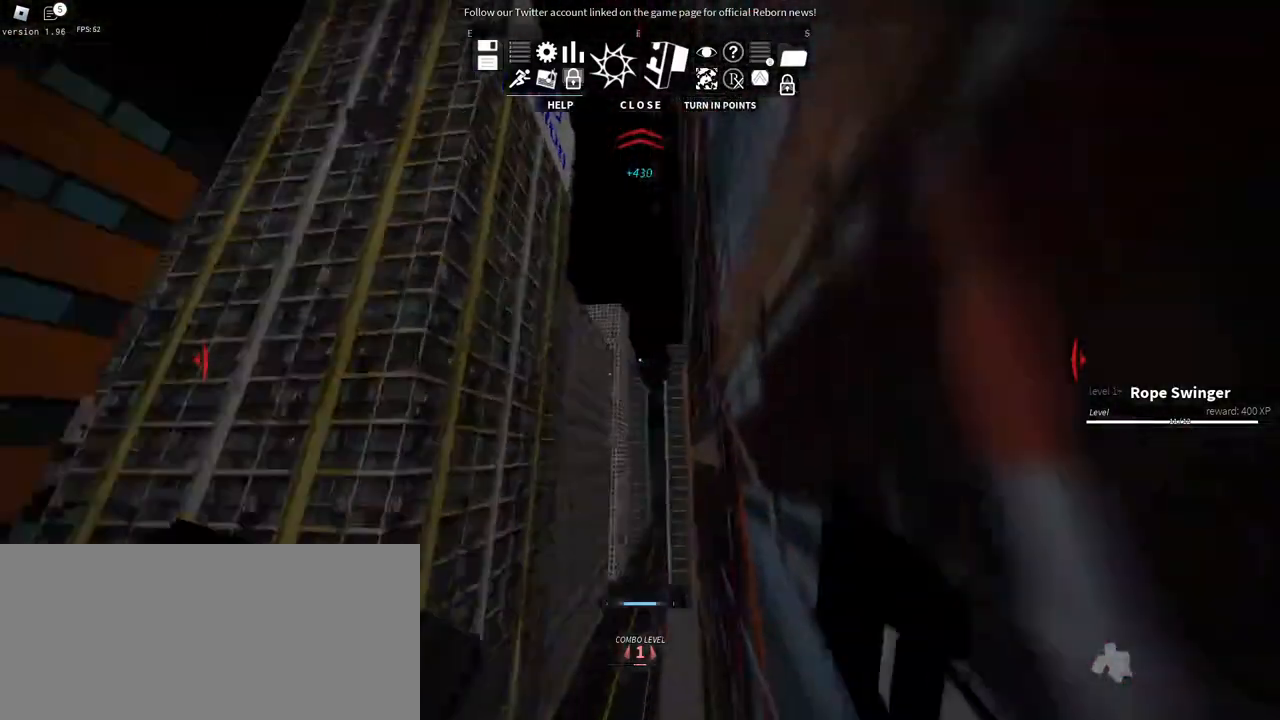
{"keys": ["w"], "mouse": [], "events": [[17, "space", "down"], [217, "space", "up"]]}
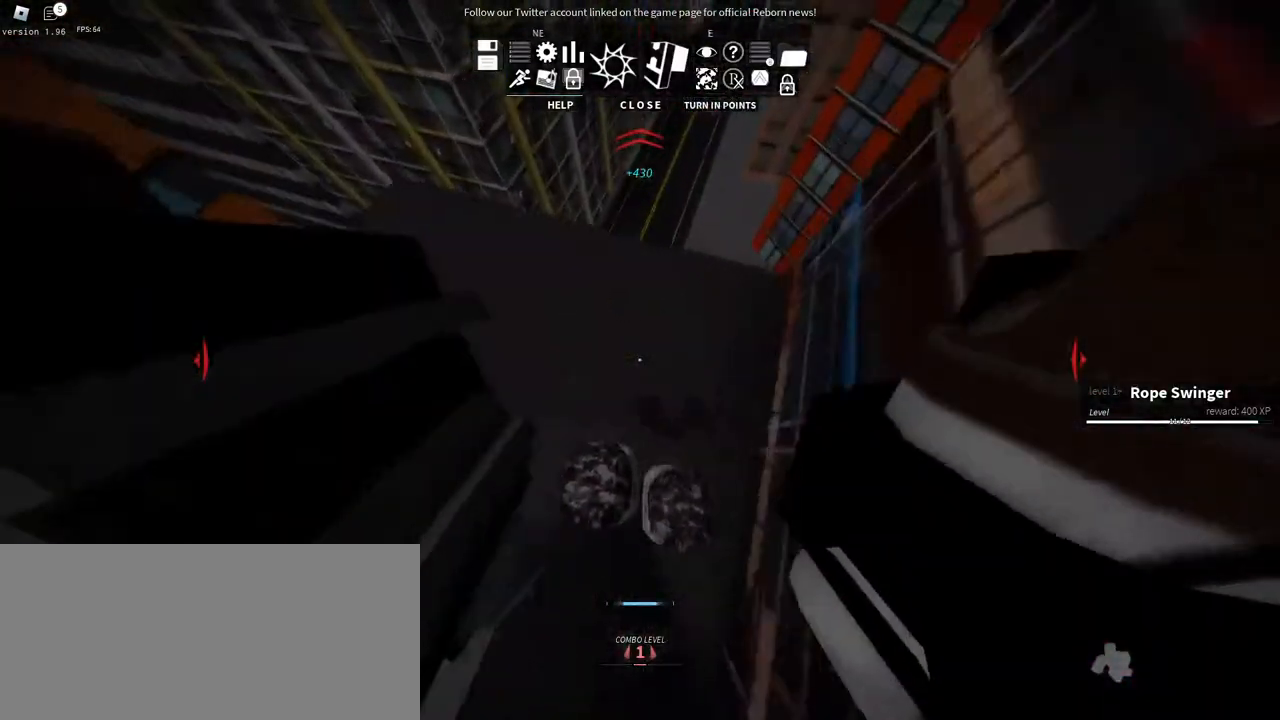
{"keys": ["shift", "w"], "mouse": [], "events": [[50, "shift", "down"]]}
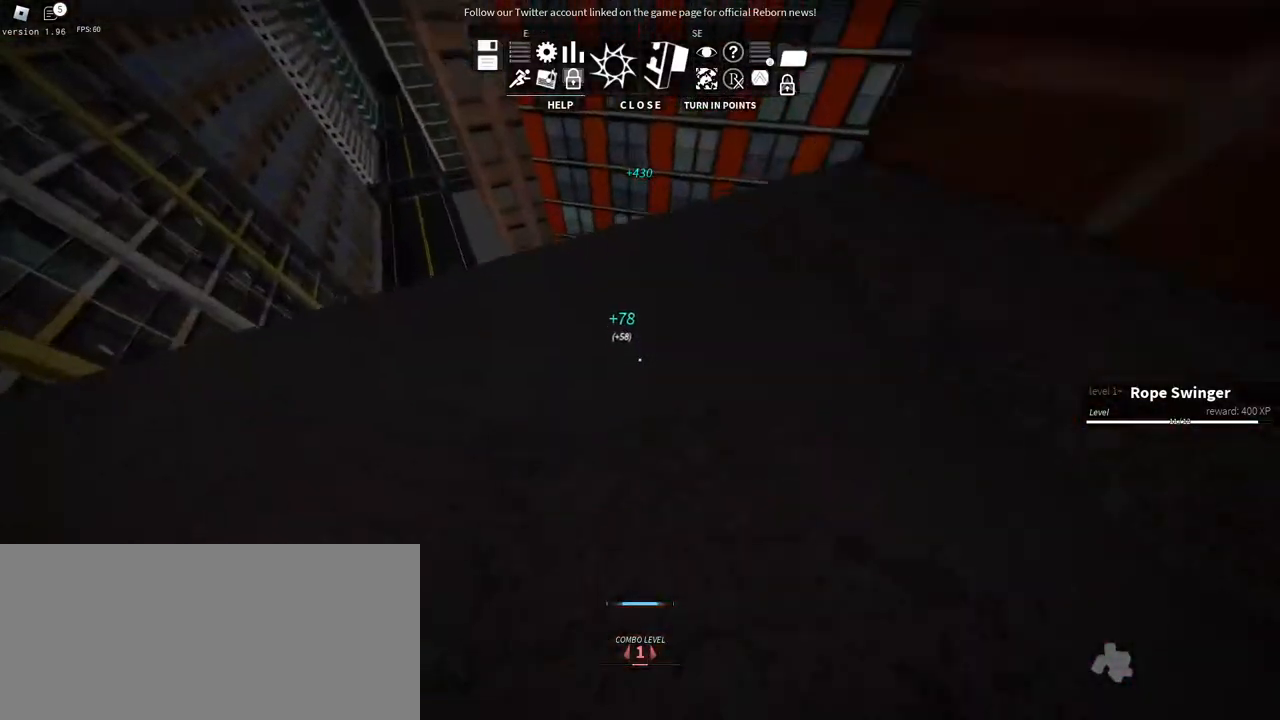
{"keys": ["d", "w"], "mouse": [], "events": [[17, "space", "down"], [50, "shift", "up"], [284, "space", "up"], [467, "d", "down"]]}
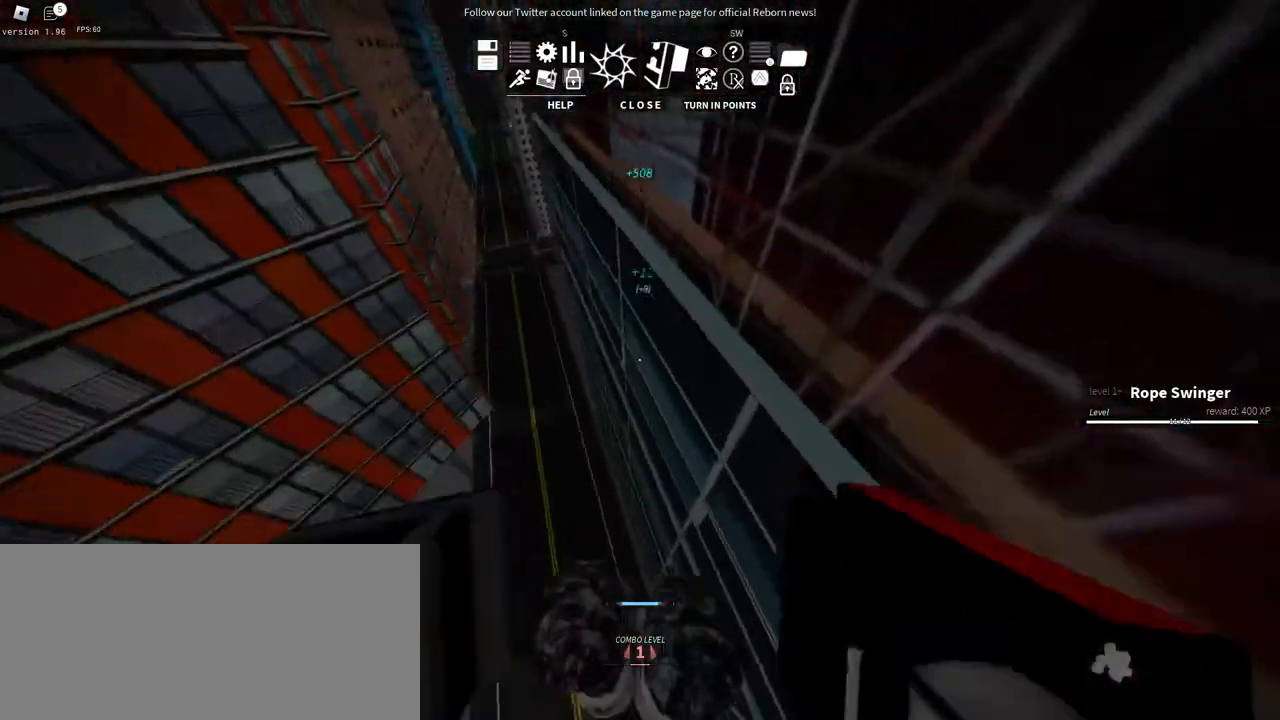
{"keys": ["w"], "mouse": [], "events": [[67, "d", "up"]]}
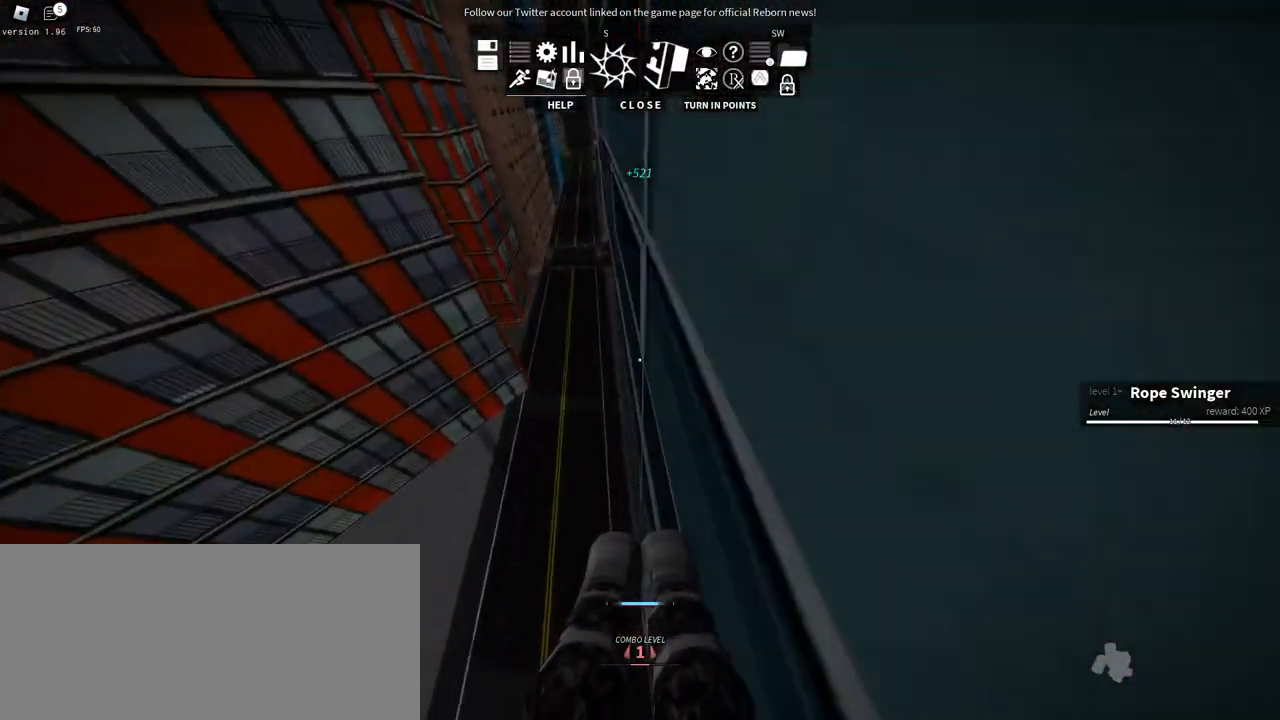
{"keys": ["space", "w"], "mouse": [], "events": [[267, "space", "down"], [434, "space", "up"], [500, "space", "down"]]}
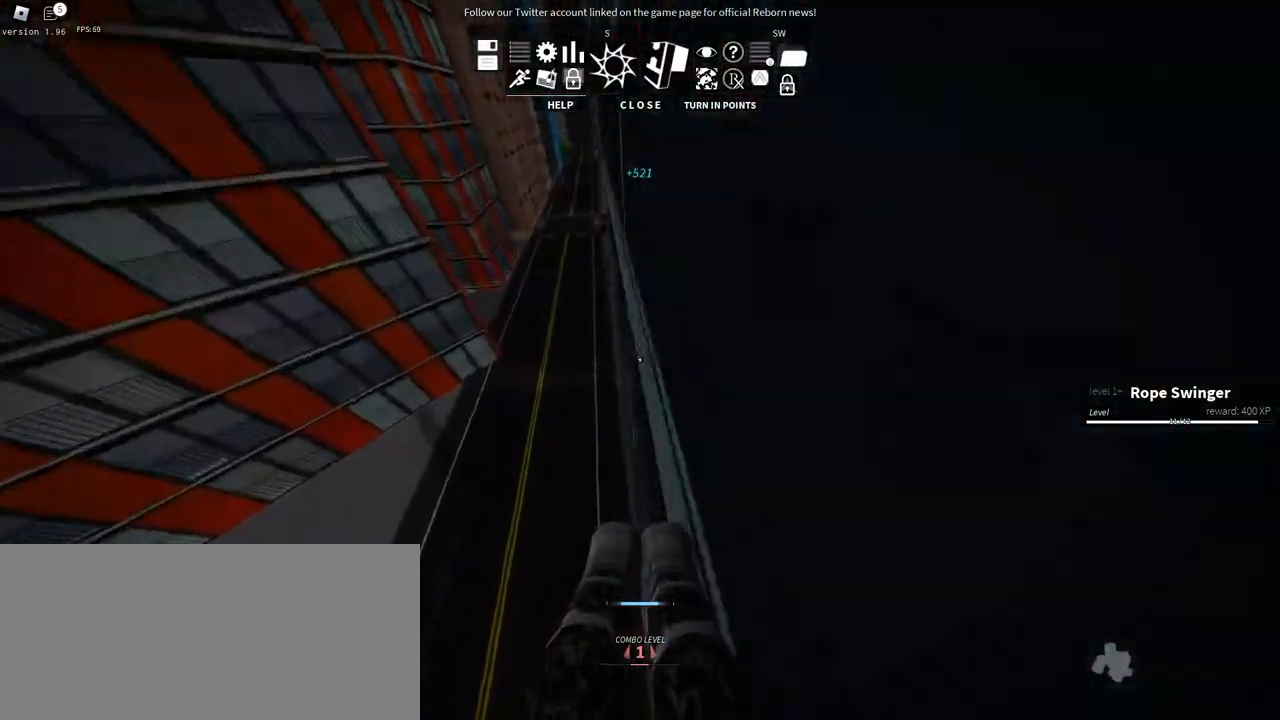
{"keys": ["space", "w"], "mouse": [], "events": [[134, "space", "up"], [234, "space", "down"], [350, "space", "up"], [367, "shift", "down"], [467, "shift", "up"], [500, "space", "down"]]}
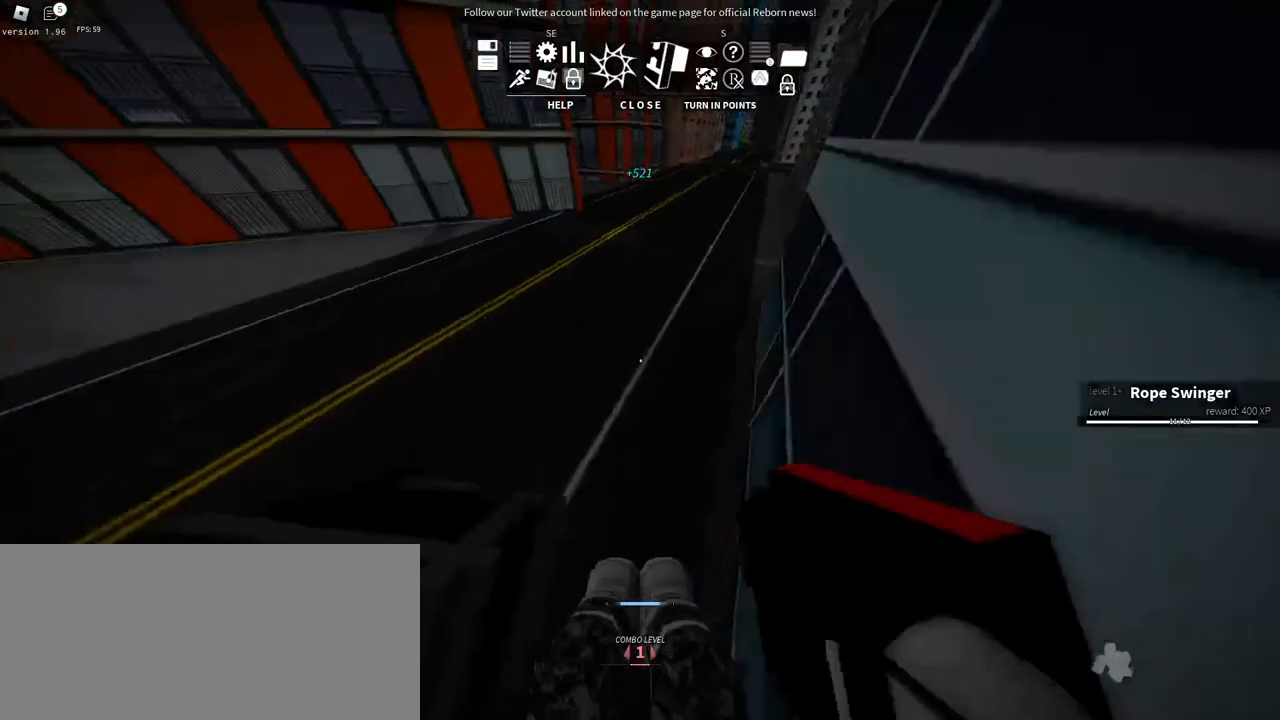
{"keys": [], "mouse": [], "events": [[67, "mouse_wheel", "down"], [67, "shift", "down"], [200, "mouse_wheel", "up"], [200, "space", "up"], [300, "shift", "up"], [400, "w", "up"]]}
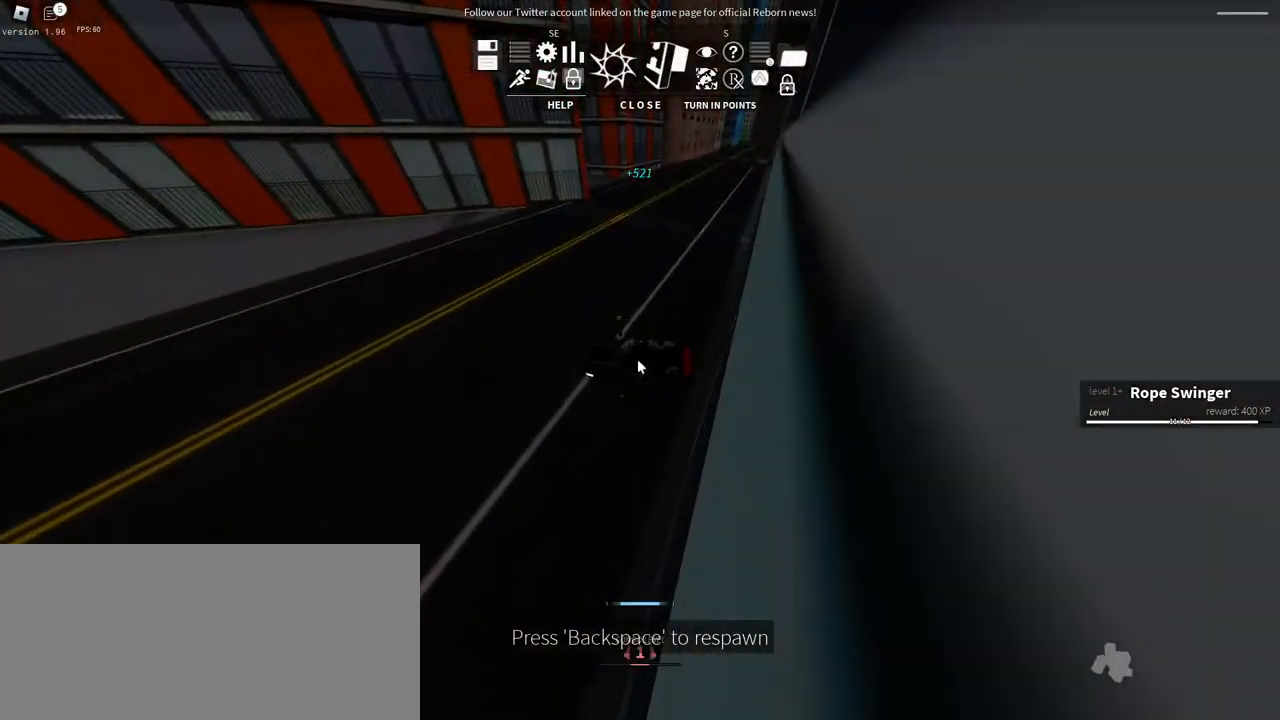
{"keys": ["a", "s"], "mouse": ["right"], "events": [[217, "a", "down"], [450, "mouse_right", "down"], [484, "s", "down"]]}
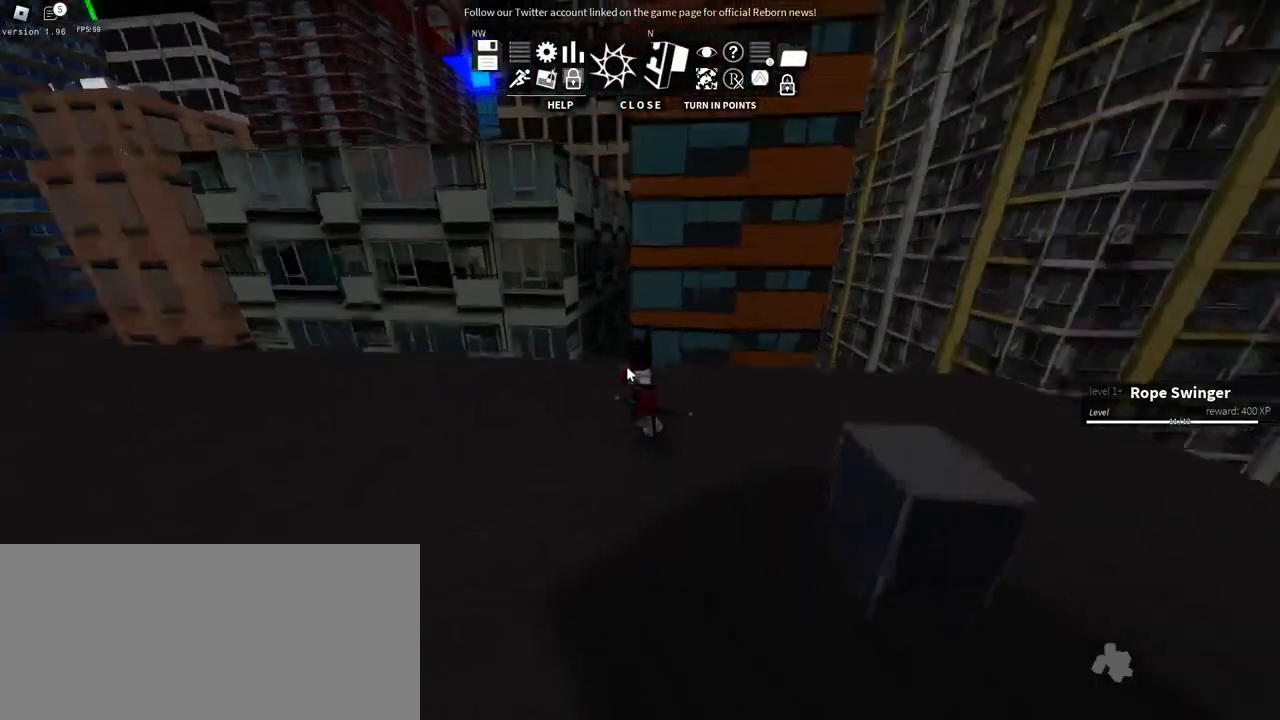
{"keys": ["d", "s"], "mouse": ["right"], "events": [[67, "a", "up"], [84, "d", "down"], [134, "s", "up"], [184, "s", "down"]]}
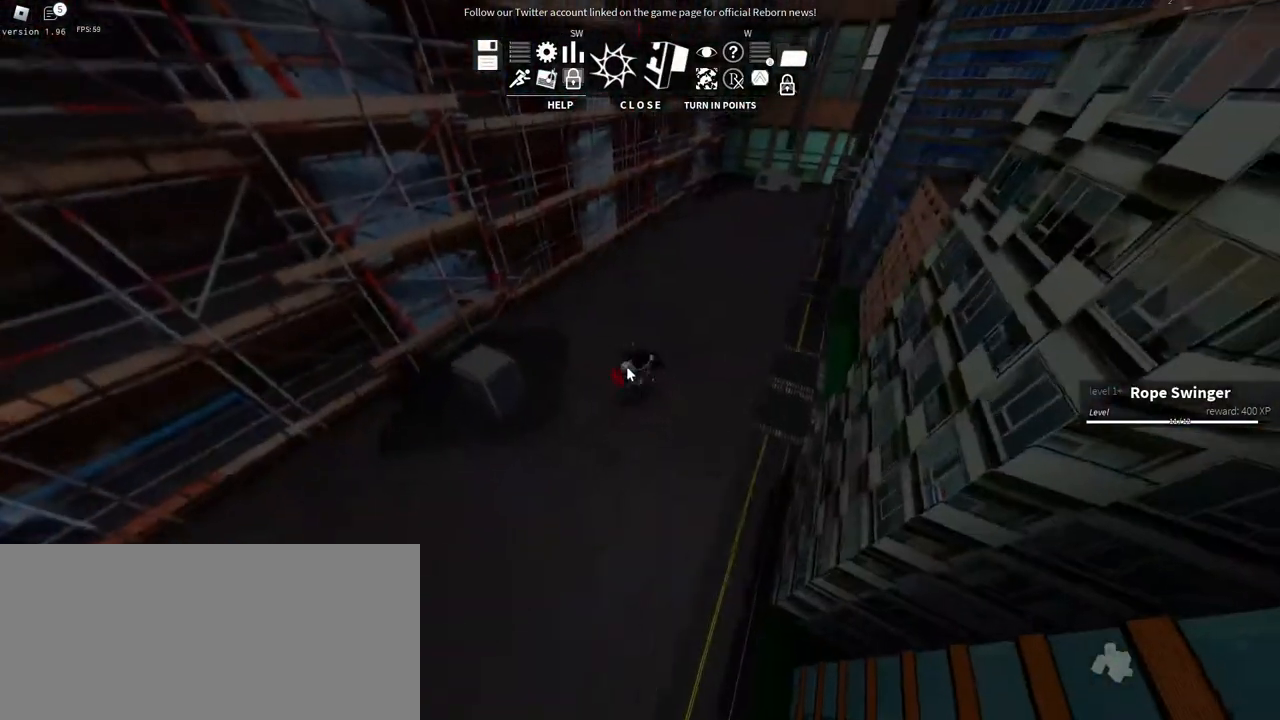
{"keys": ["d", "w"], "mouse": ["right"], "events": [[200, "s", "up"], [234, "space", "down"], [334, "mouse_wheel", "down"], [400, "mouse_wheel", "up"], [400, "w", "down"], [450, "space", "up"]]}
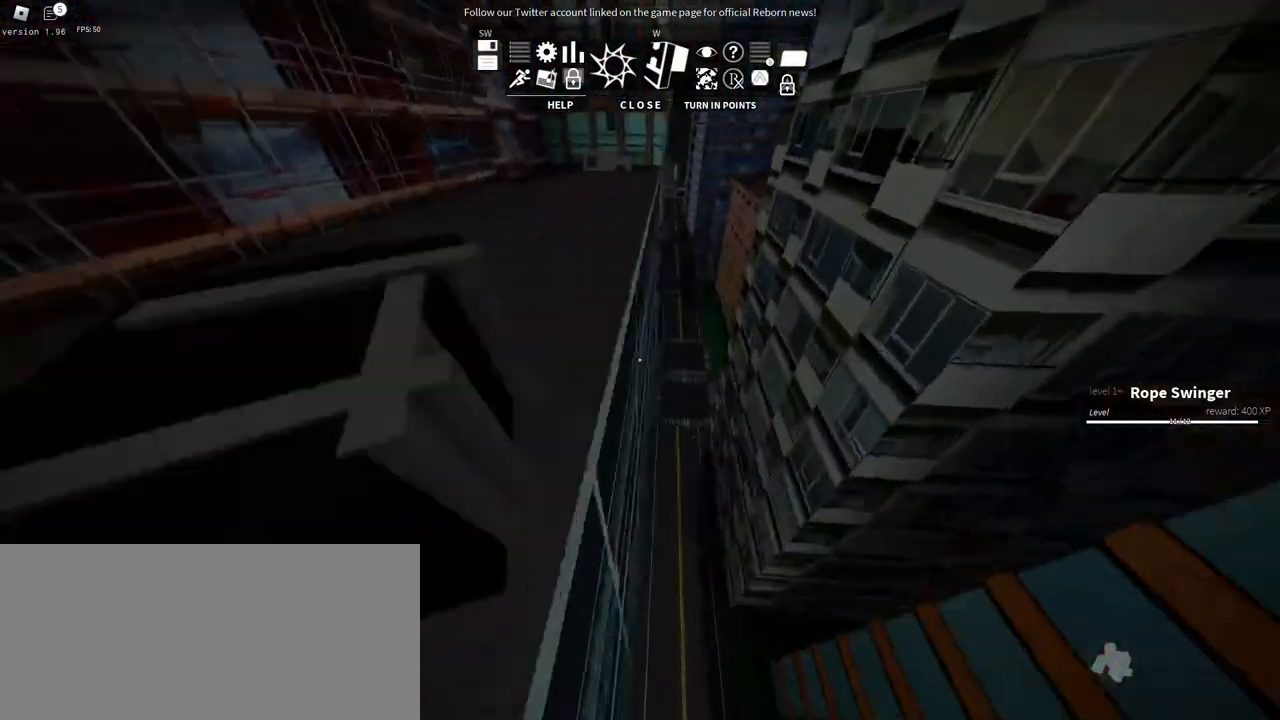
{"keys": ["w"], "mouse": ["right"], "events": [[17, "d", "up"], [84, "mouse_wheel", "down"], [300, "mouse_wheel", "up"]]}
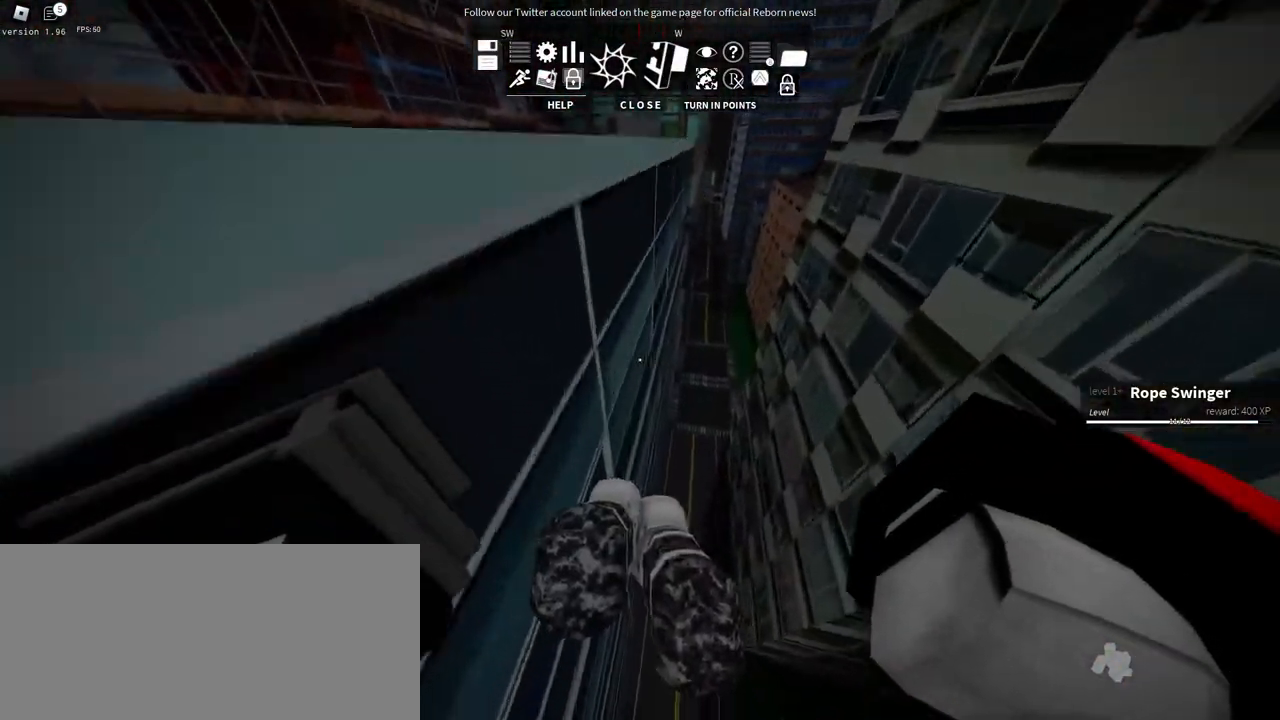
{"keys": ["space", "w"], "mouse": [], "events": [[317, "space", "down"], [367, "mouse_right", "up"]]}
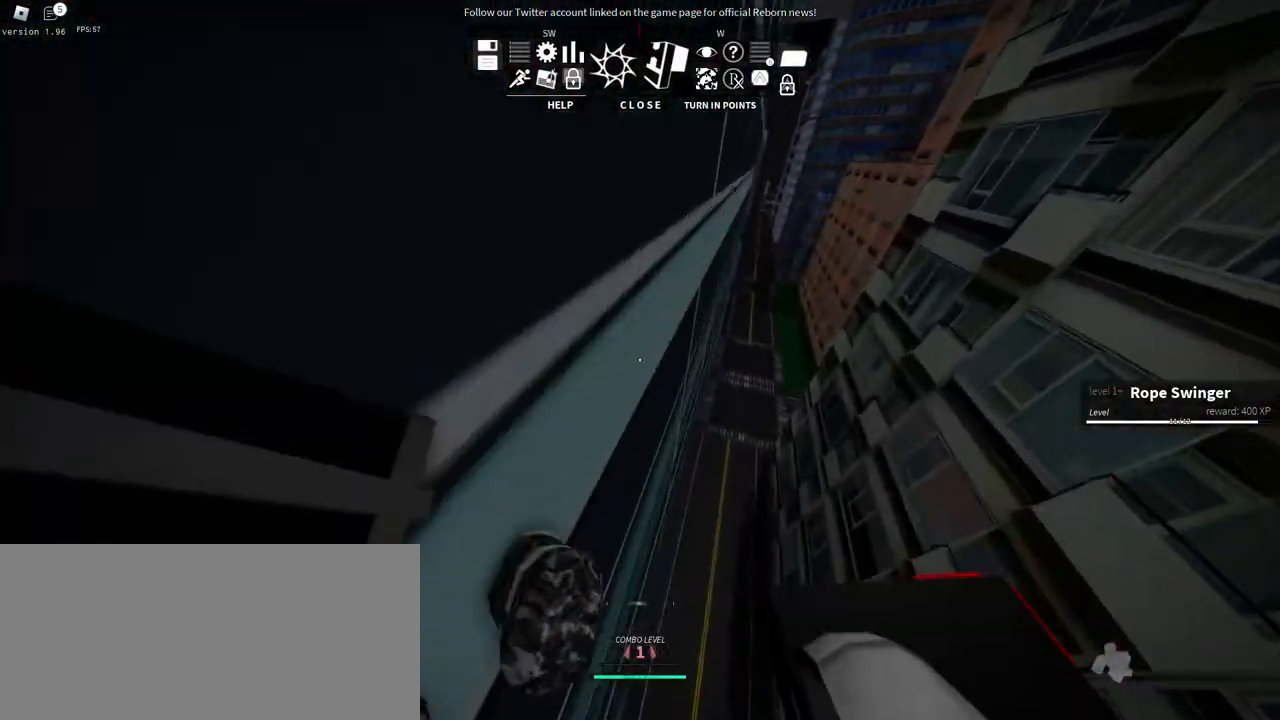
{"keys": ["w"], "mouse": [], "events": [[17, "space", "up"]]}
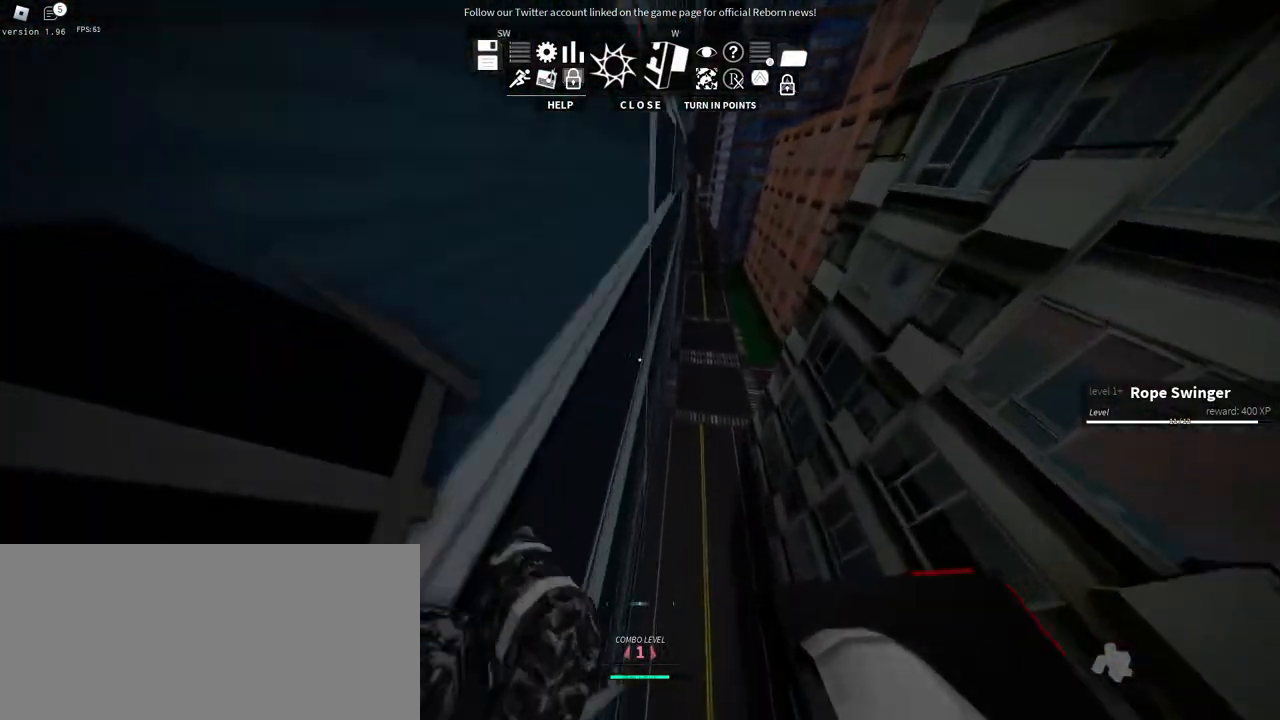
{"keys": ["w"], "mouse": [], "events": []}
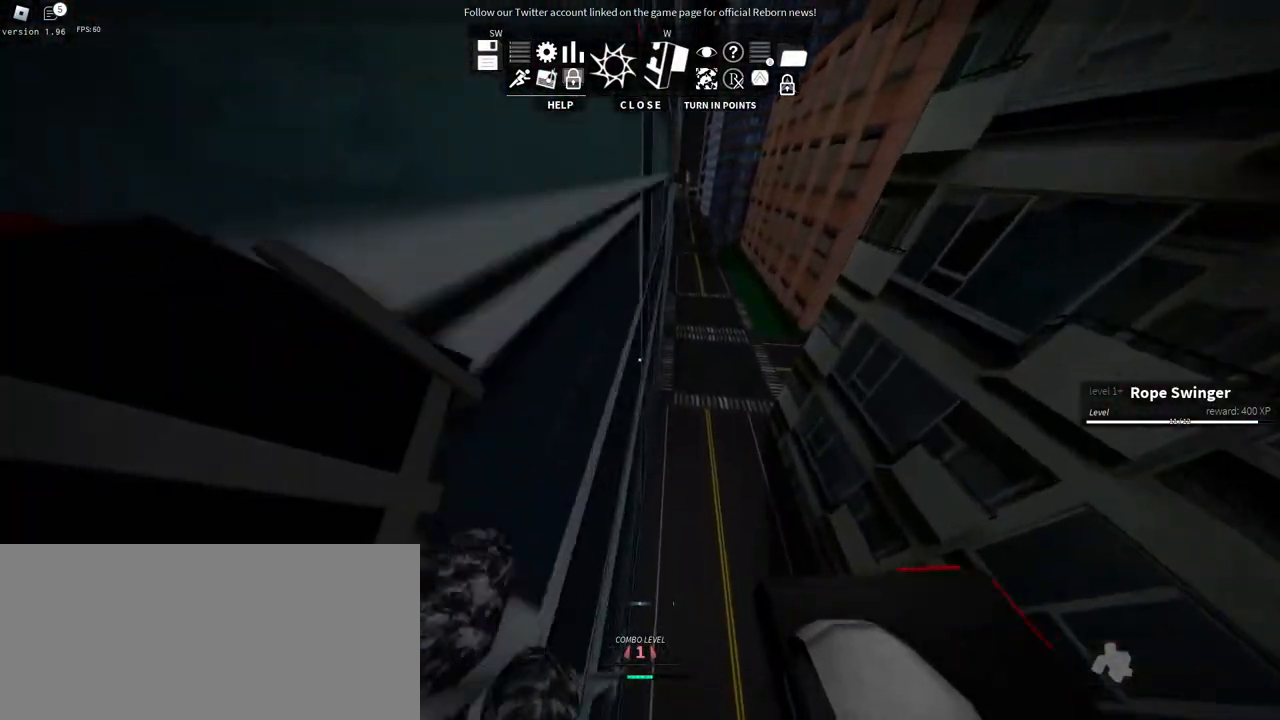
{"keys": ["w"], "mouse": [], "events": [[234, "space", "down"], [467, "space", "up"]]}
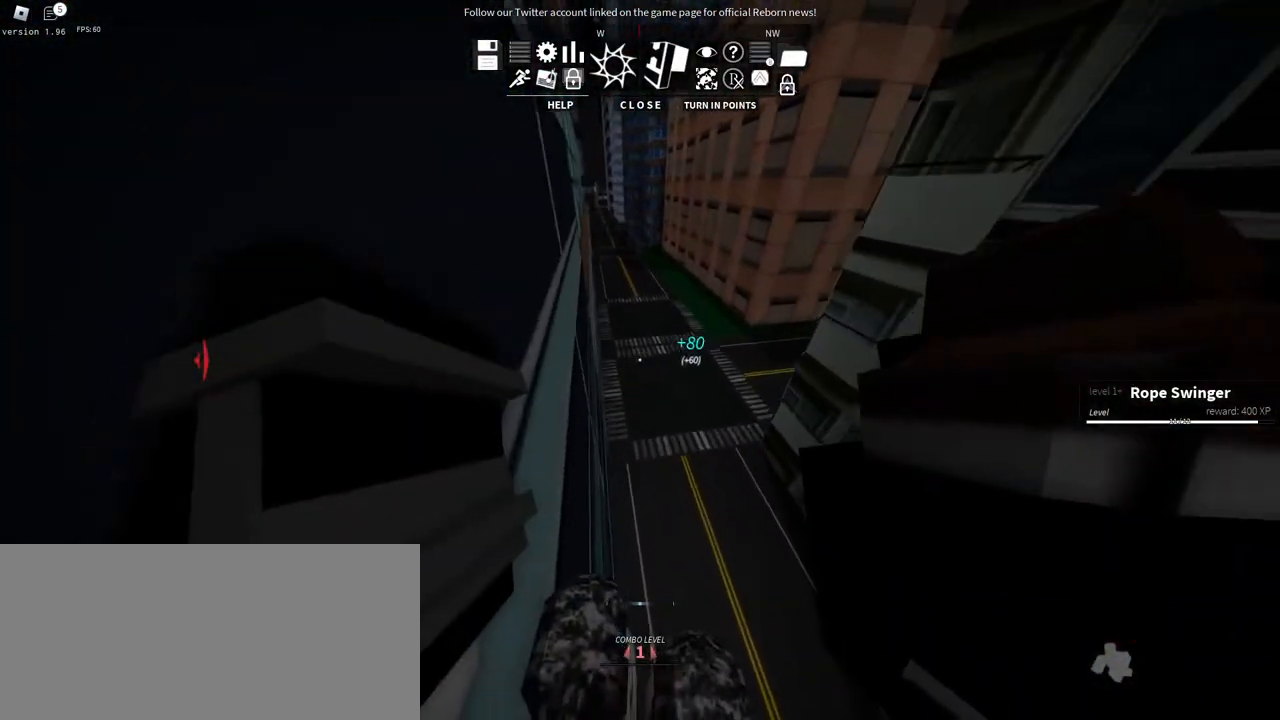
{"keys": ["w"], "mouse": [], "events": []}
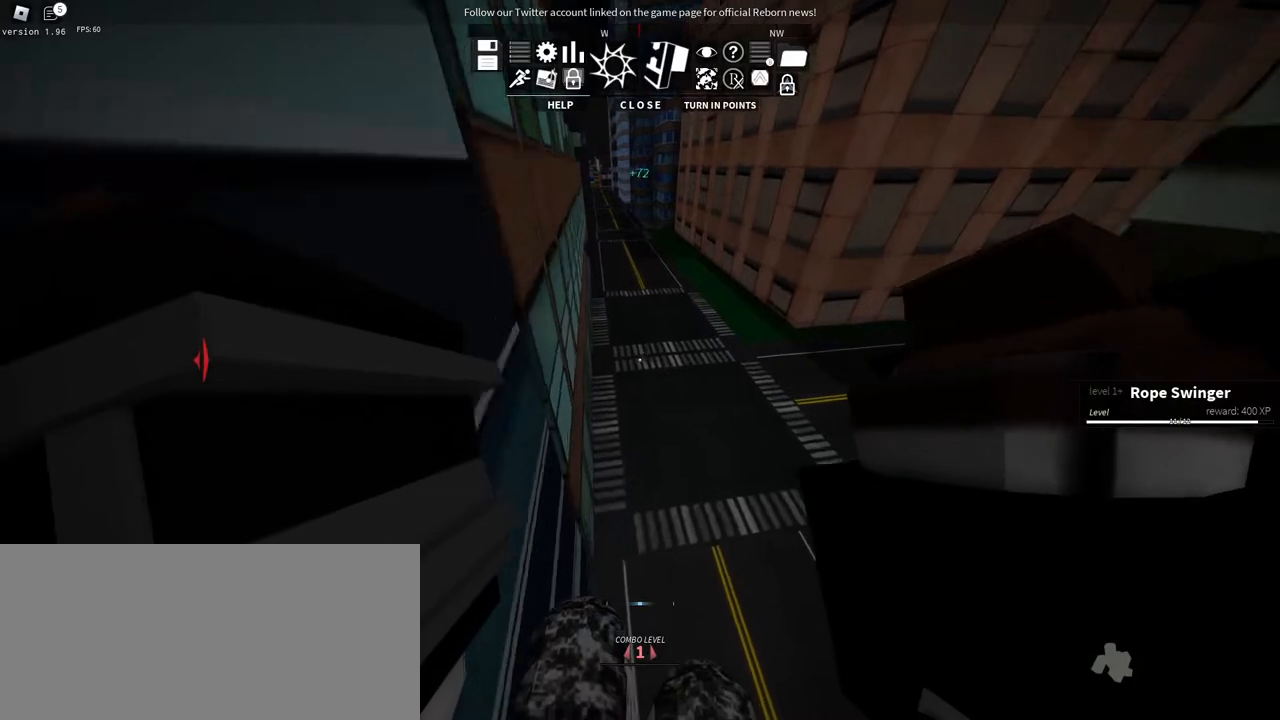
{"keys": ["shift", "w"], "mouse": [], "events": [[484, "shift", "down"]]}
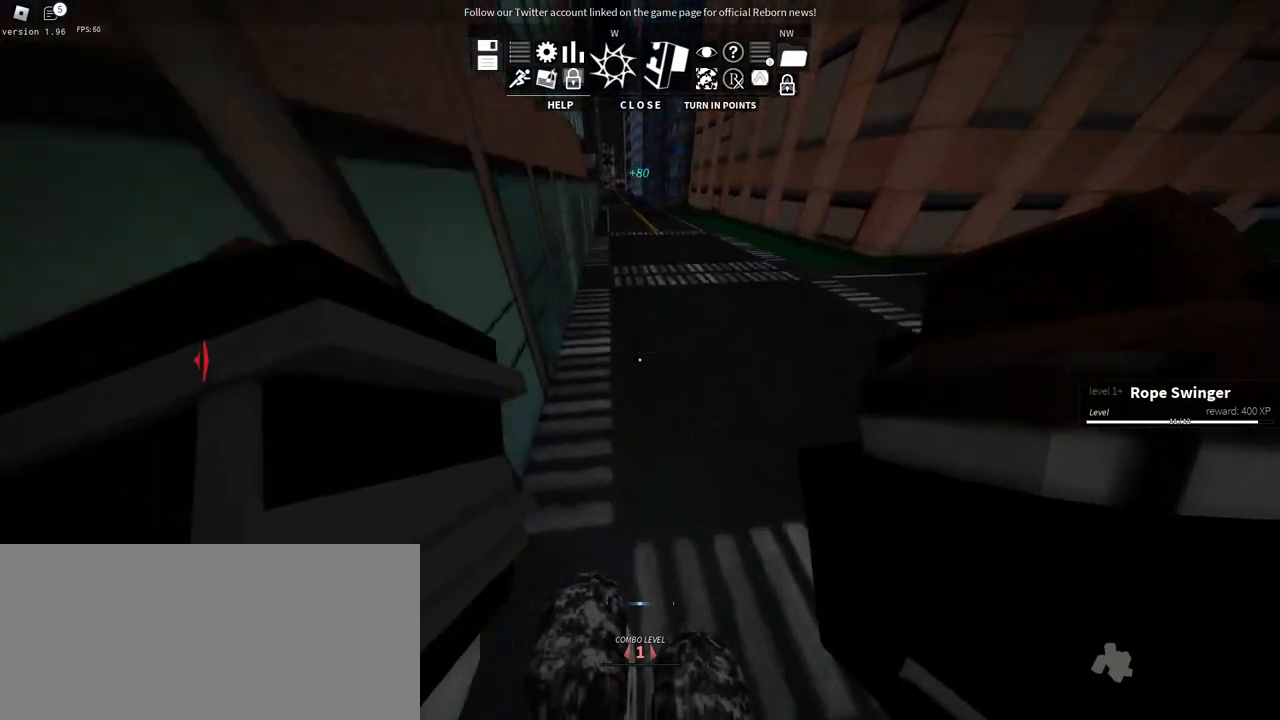
{"keys": ["shift", "w"], "mouse": ["right"], "events": [[284, "mouse_wheel", "down"], [434, "mouse_right", "down"], [434, "mouse_wheel", "up"]]}
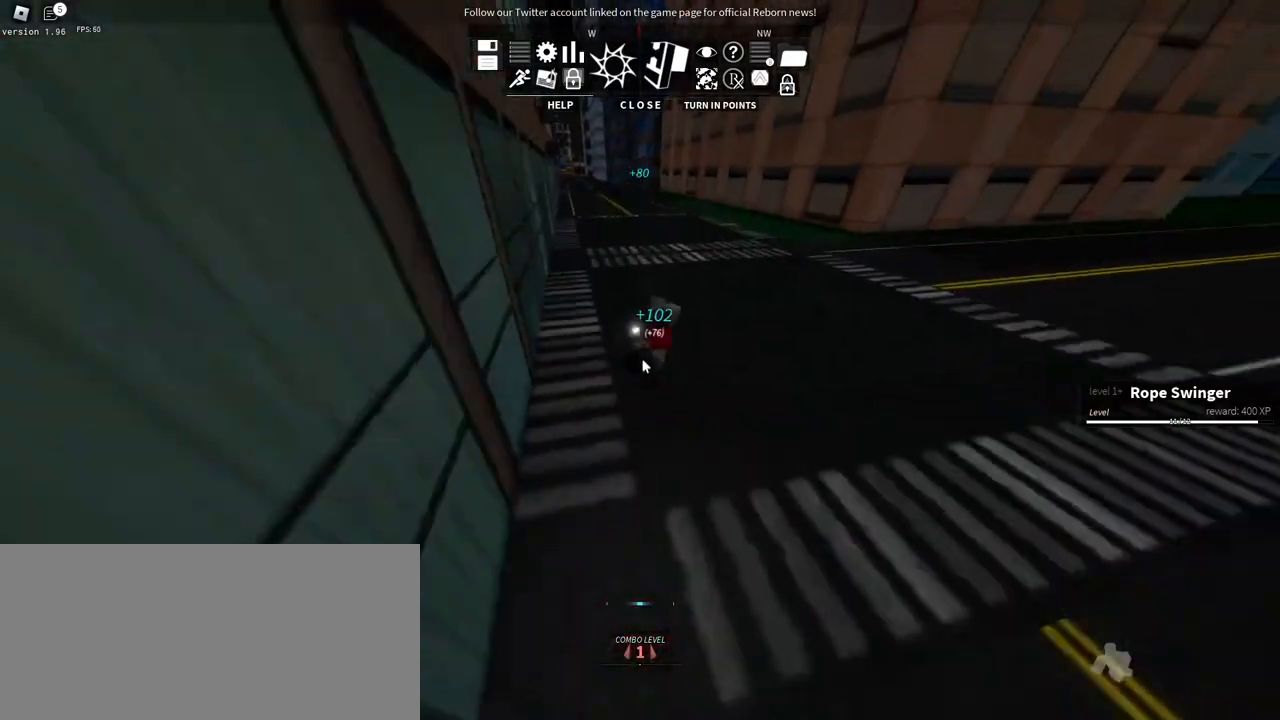
{"keys": ["shift", "space", "w"], "mouse": ["right"], "events": [[17, "d", "down"], [367, "d", "up"], [367, "space", "down"]]}